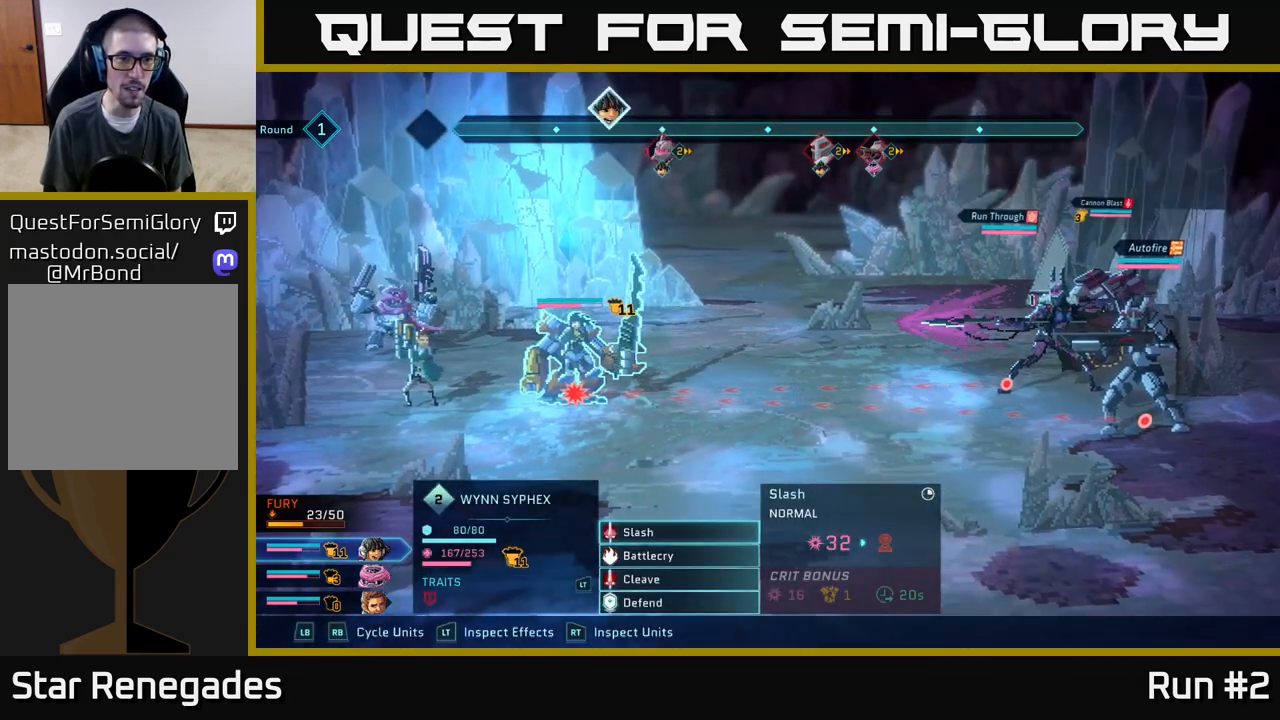
Gameplay with a controller (Xbox layout); each line is a JSON object with the inputs held at the frame after it. "events" lists button and stick changes between this image and that frame as [ms after this image, input, new state], when the widget could be followed in between.
{"buttons": ["R2"], "left_stick": "center", "right_stick": "center", "events": [[183, "R2", "down"]]}
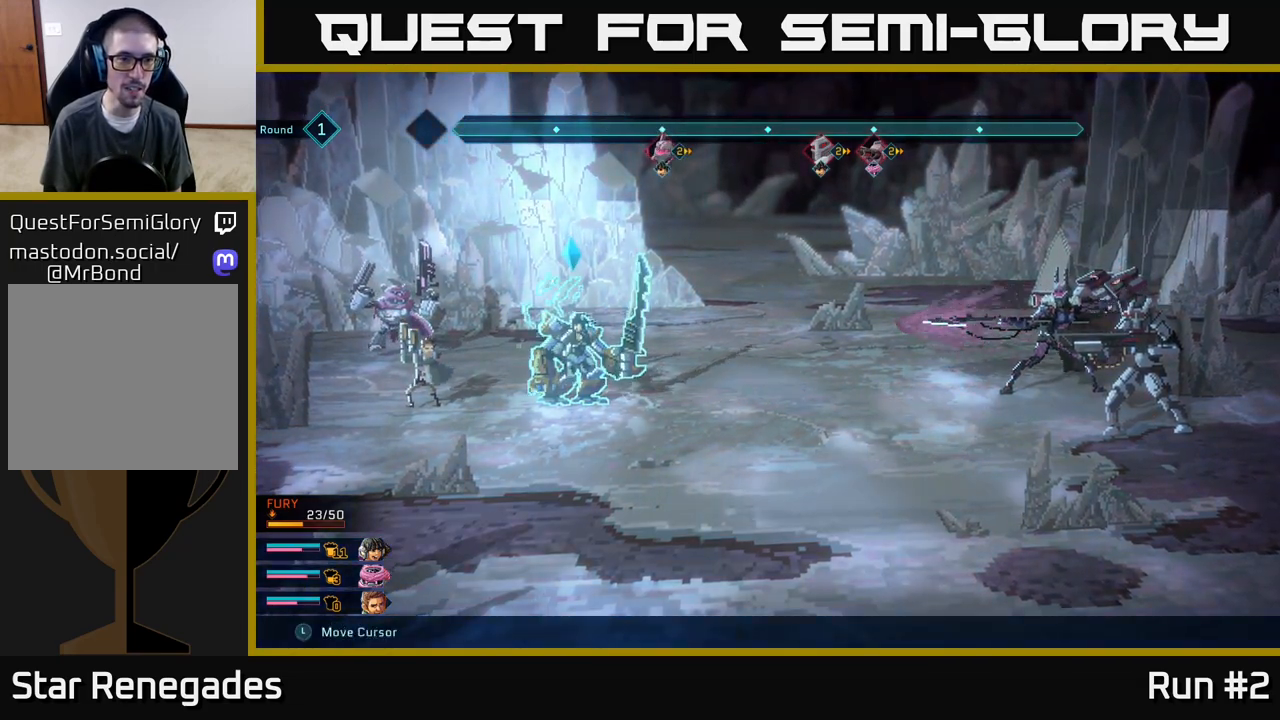
{"buttons": ["R2"], "left_stick": "center", "right_stick": "center", "events": [[33, "left_stick", "left"], [217, "left_stick", "center"]]}
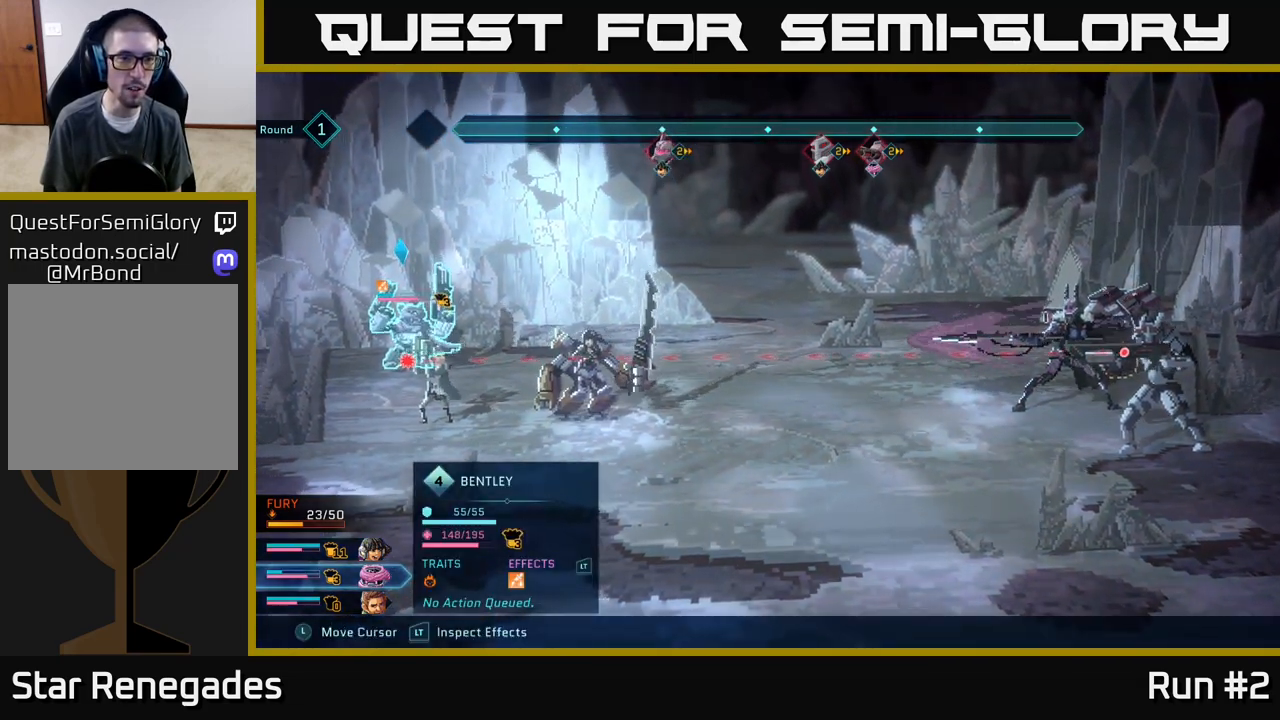
{"buttons": ["R2"], "left_stick": "center", "right_stick": "center", "events": []}
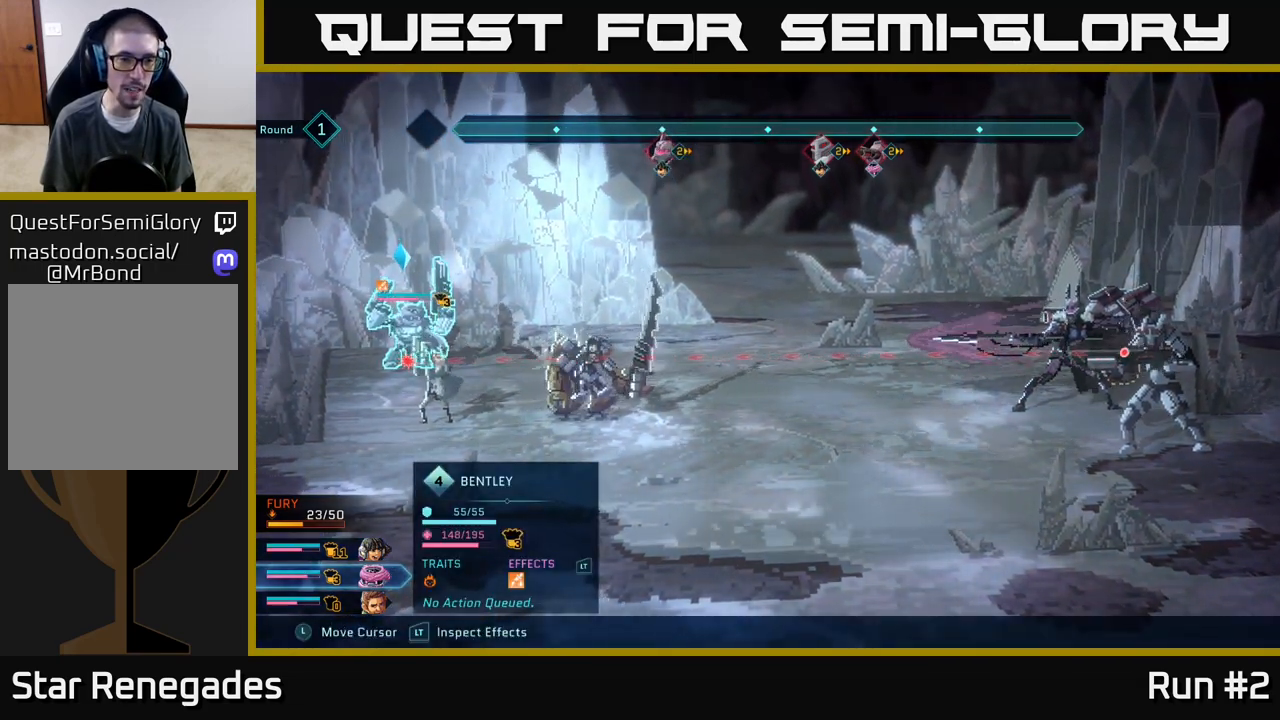
{"buttons": [], "left_stick": "center", "right_stick": "center", "events": [[467, "R2", "up"]]}
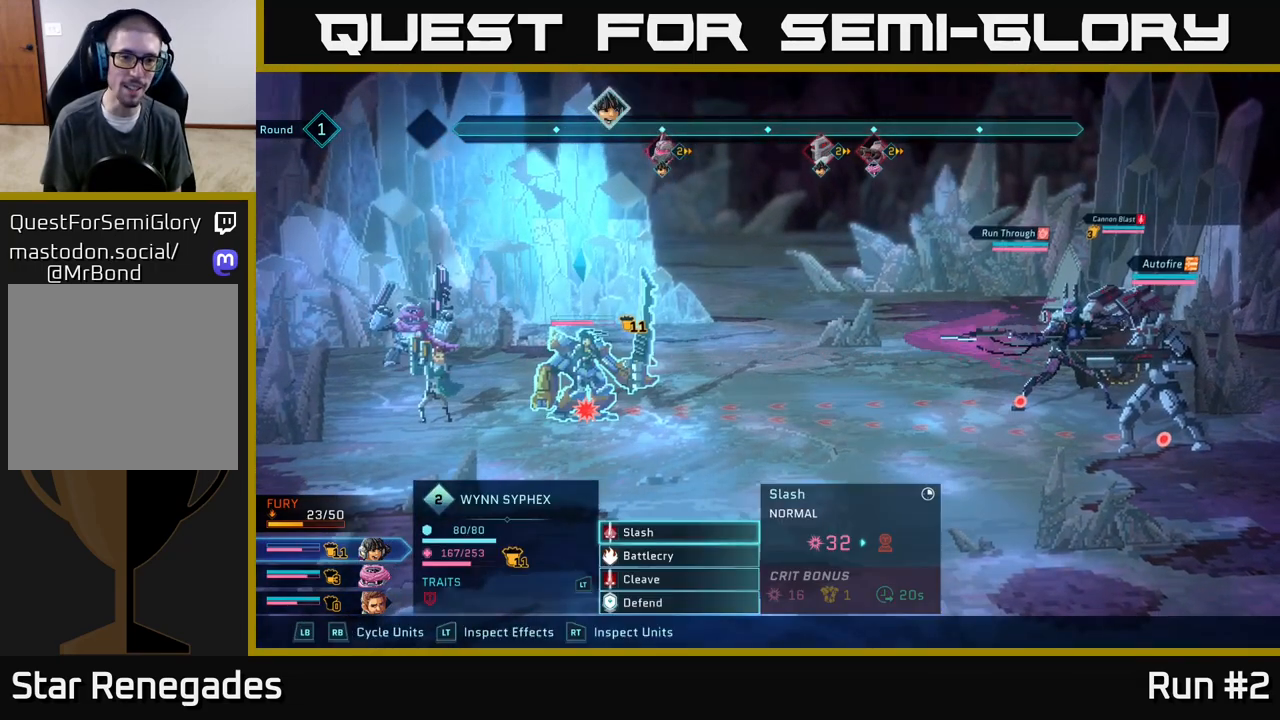
{"buttons": [], "left_stick": "center", "right_stick": "center", "events": []}
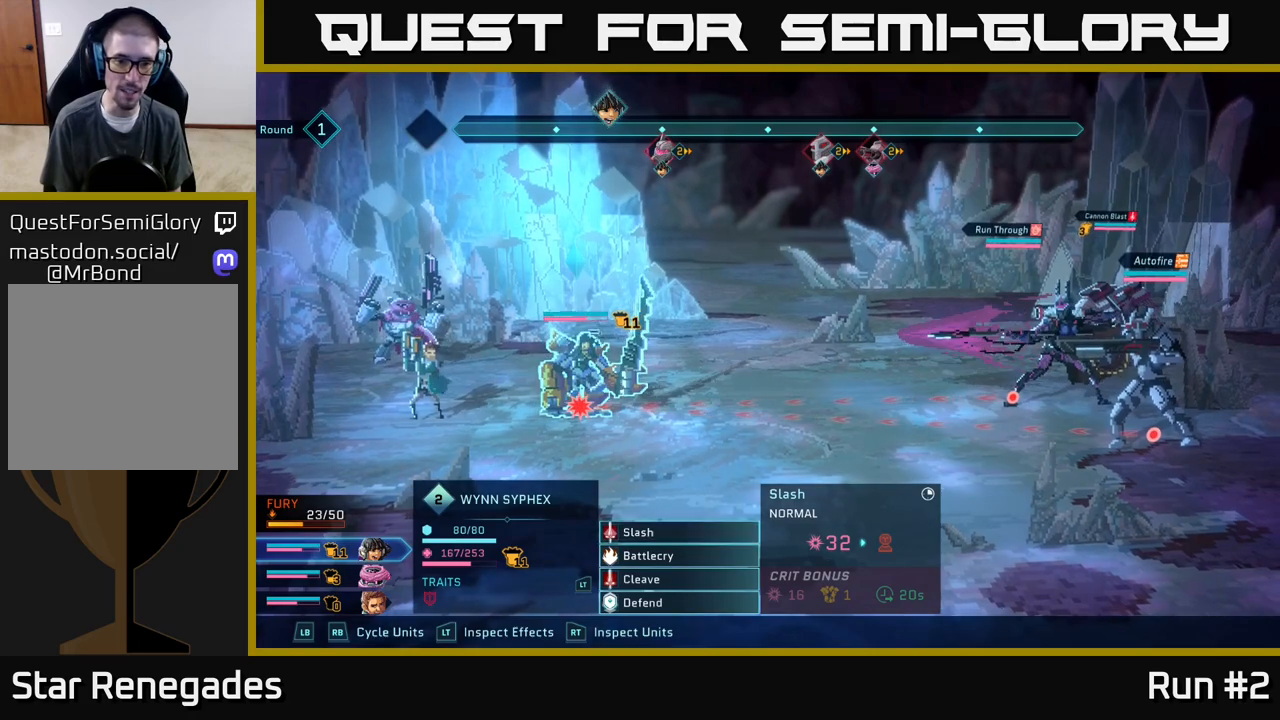
{"buttons": [], "left_stick": "center", "right_stick": "center", "events": []}
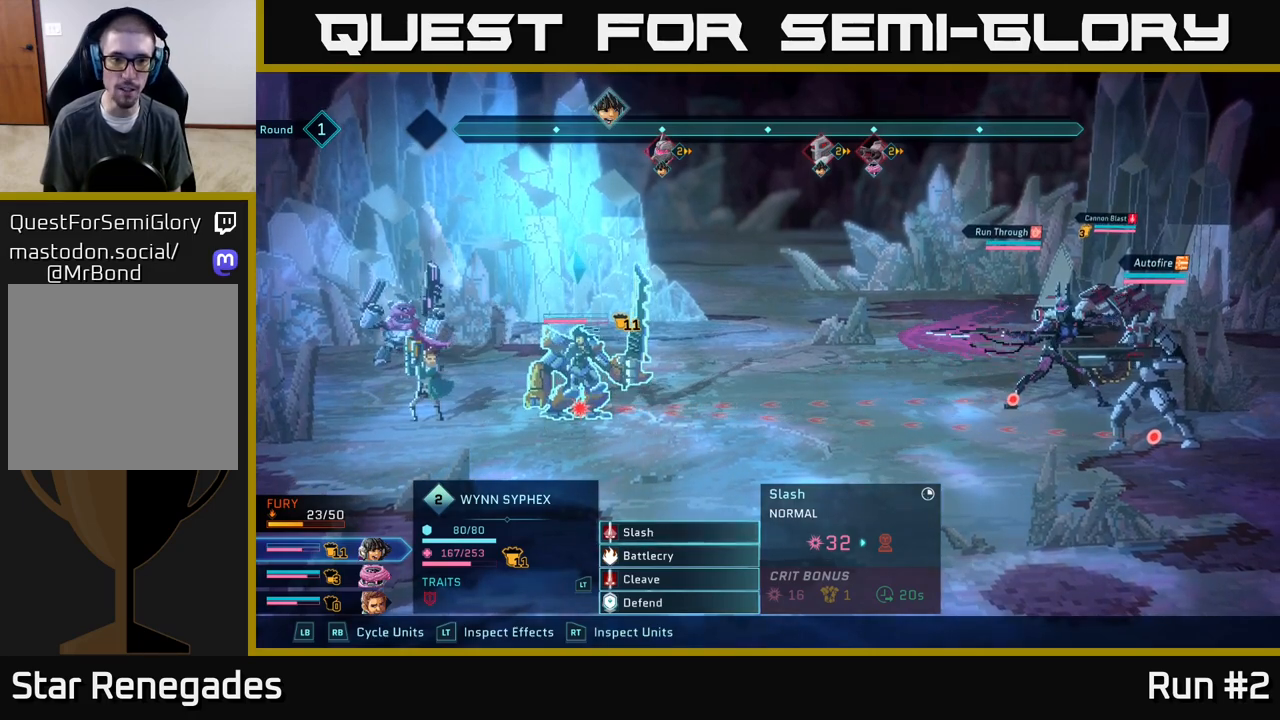
{"buttons": [], "left_stick": "down", "right_stick": "center", "events": [[350, "left_stick", "down"]]}
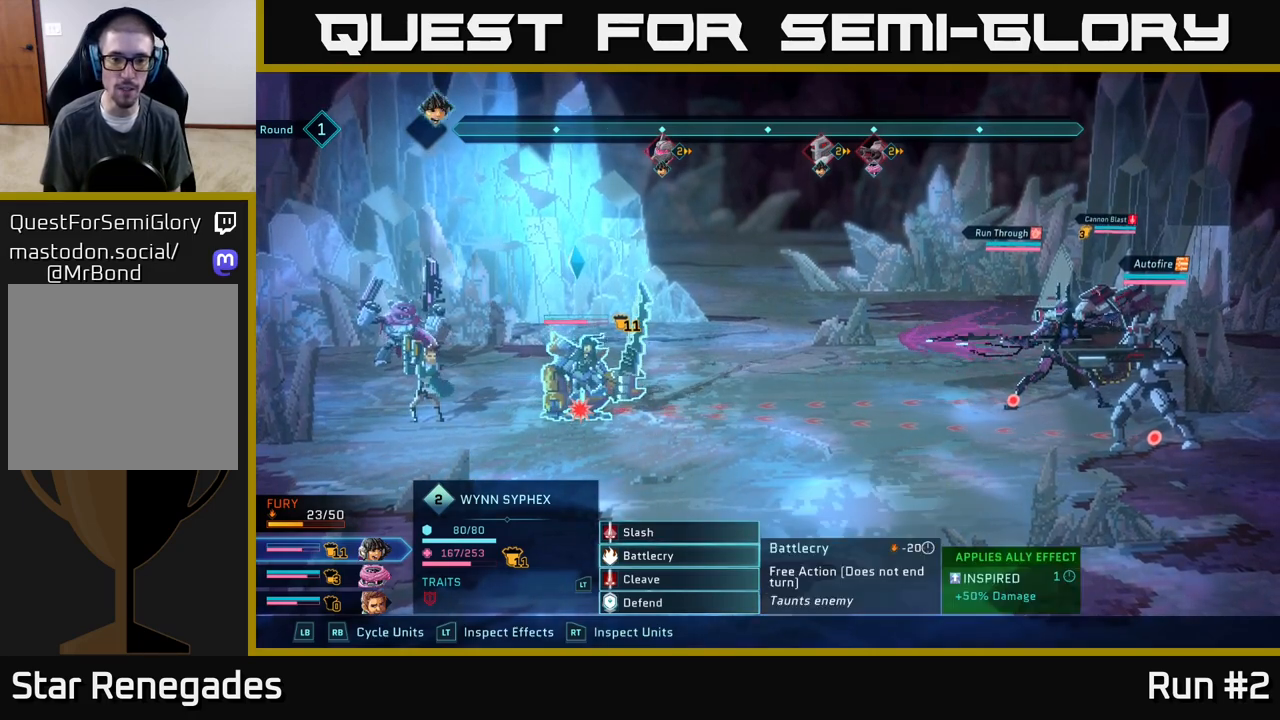
{"buttons": [], "left_stick": "center", "right_stick": "center", "events": [[83, "left_stick", "center"], [200, "left_stick", "up"], [383, "left_stick", "center"]]}
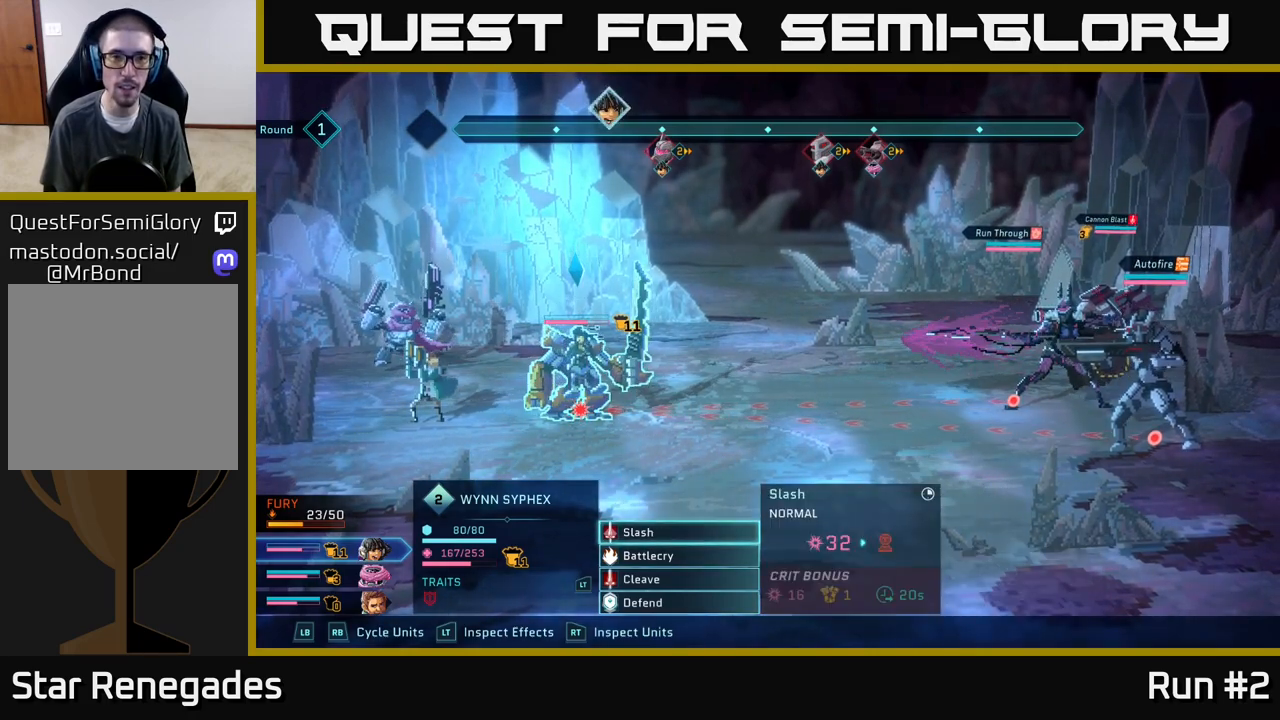
{"buttons": [], "left_stick": "center", "right_stick": "center", "events": [[150, "R1", "down"], [283, "R1", "up"]]}
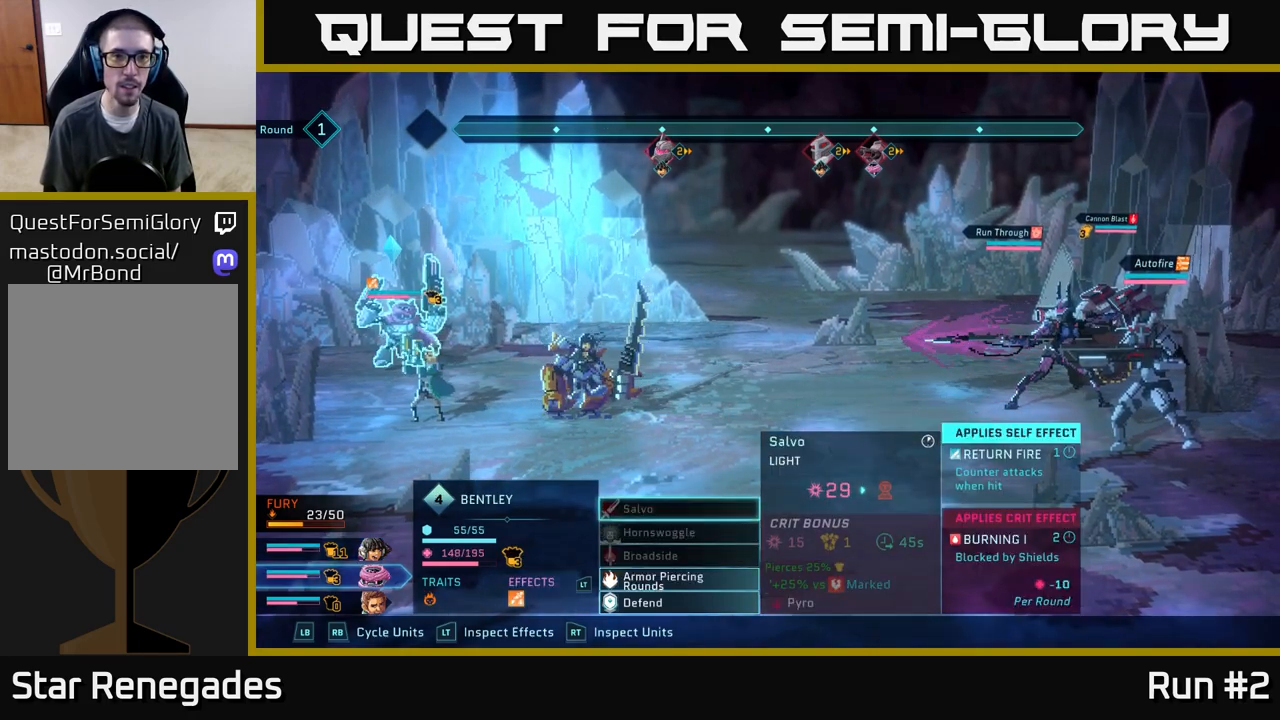
{"buttons": [], "left_stick": "center", "right_stick": "center", "events": []}
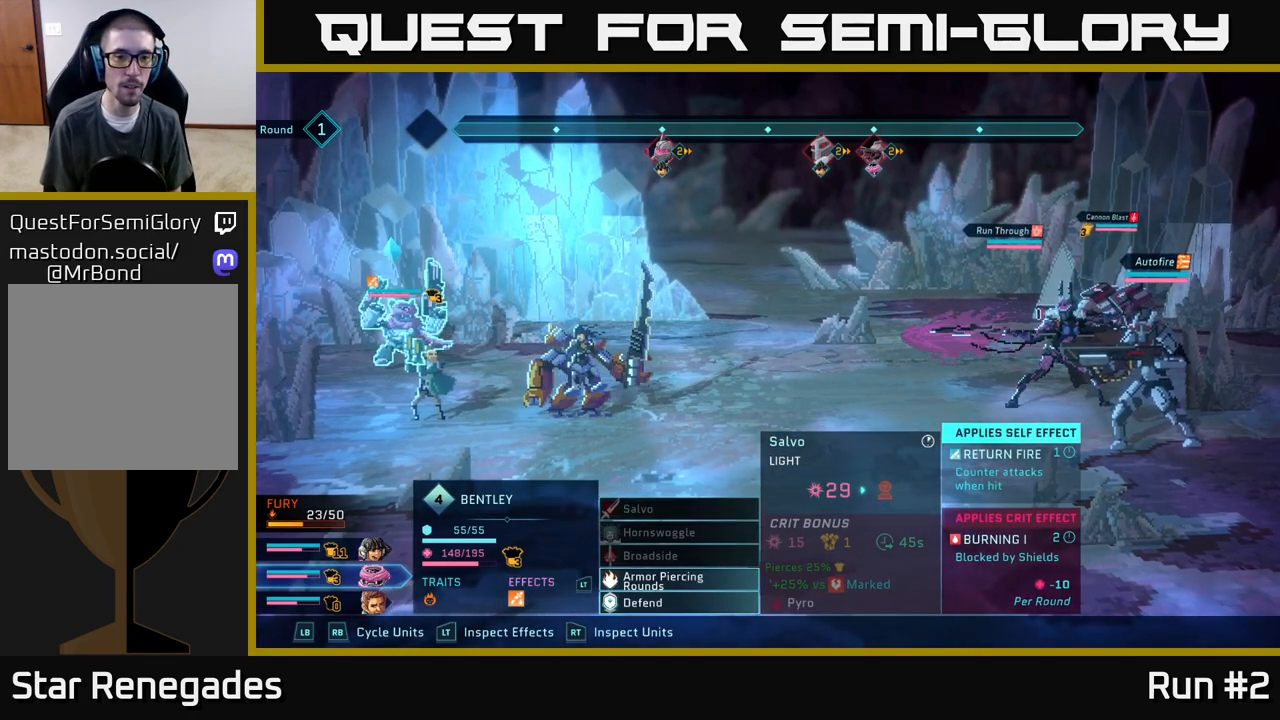
{"buttons": [], "left_stick": "center", "right_stick": "center", "events": []}
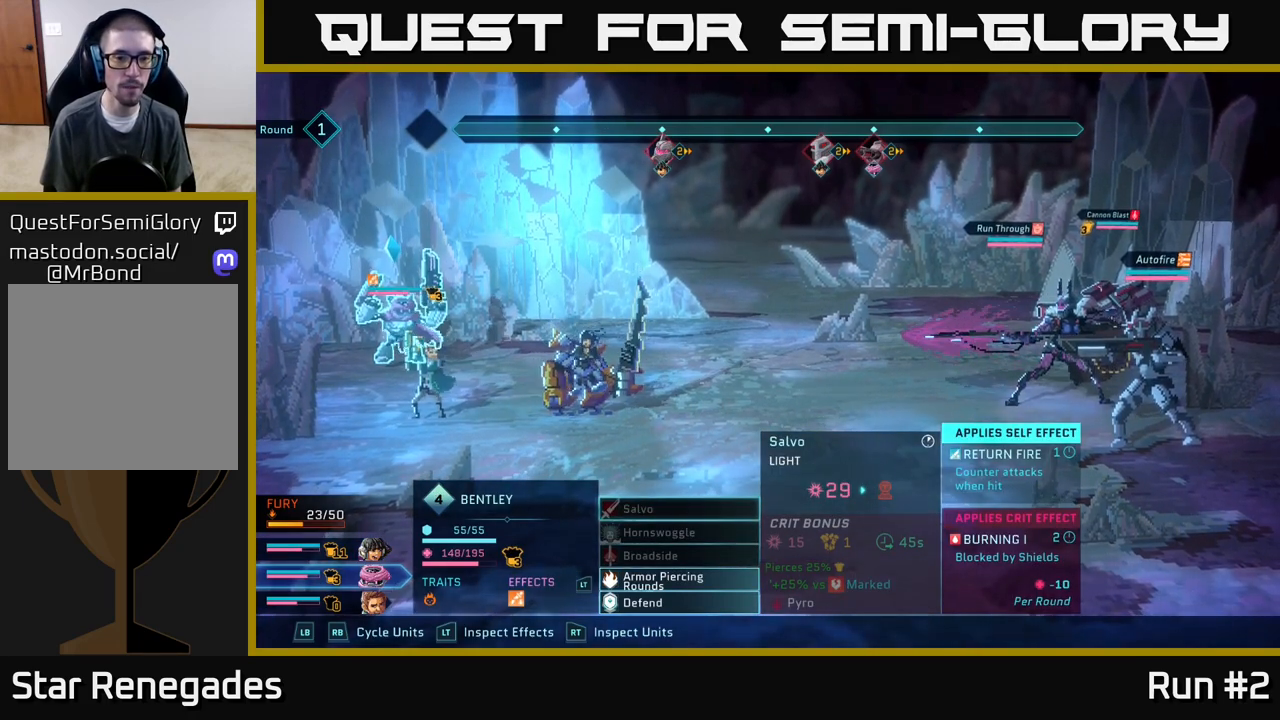
{"buttons": [], "left_stick": "center", "right_stick": "center", "events": []}
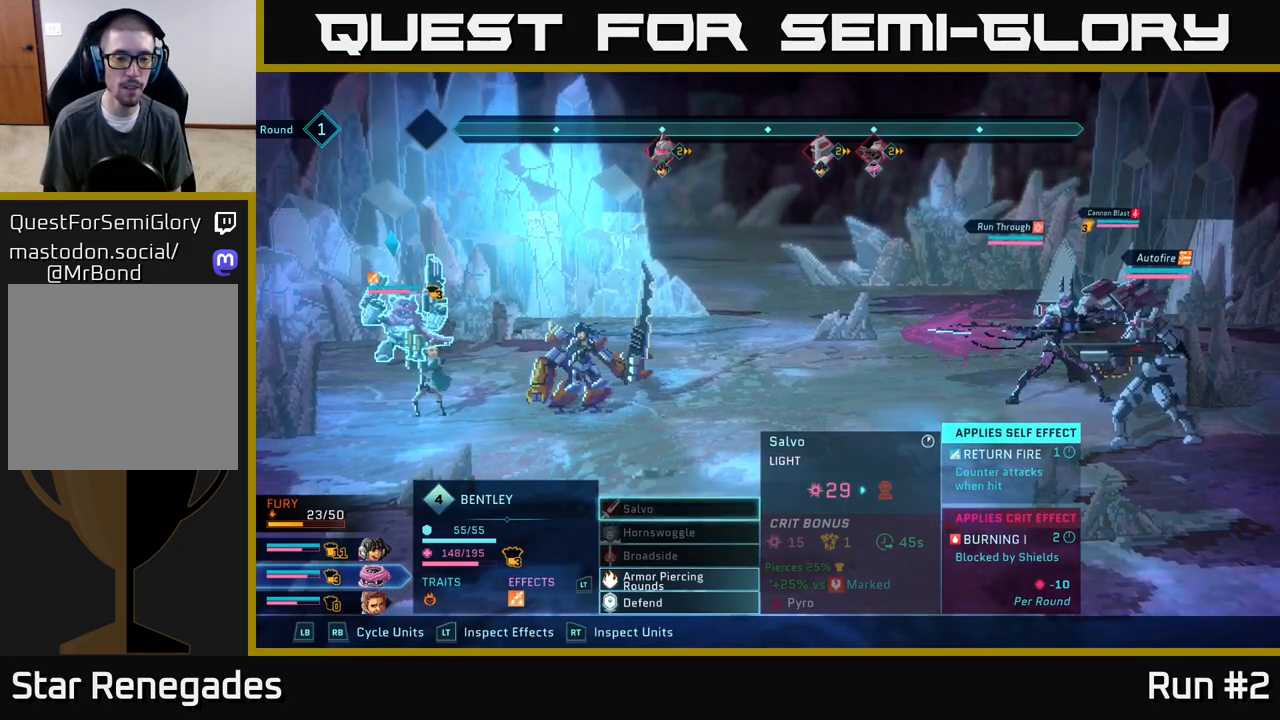
{"buttons": [], "left_stick": "center", "right_stick": "center", "events": []}
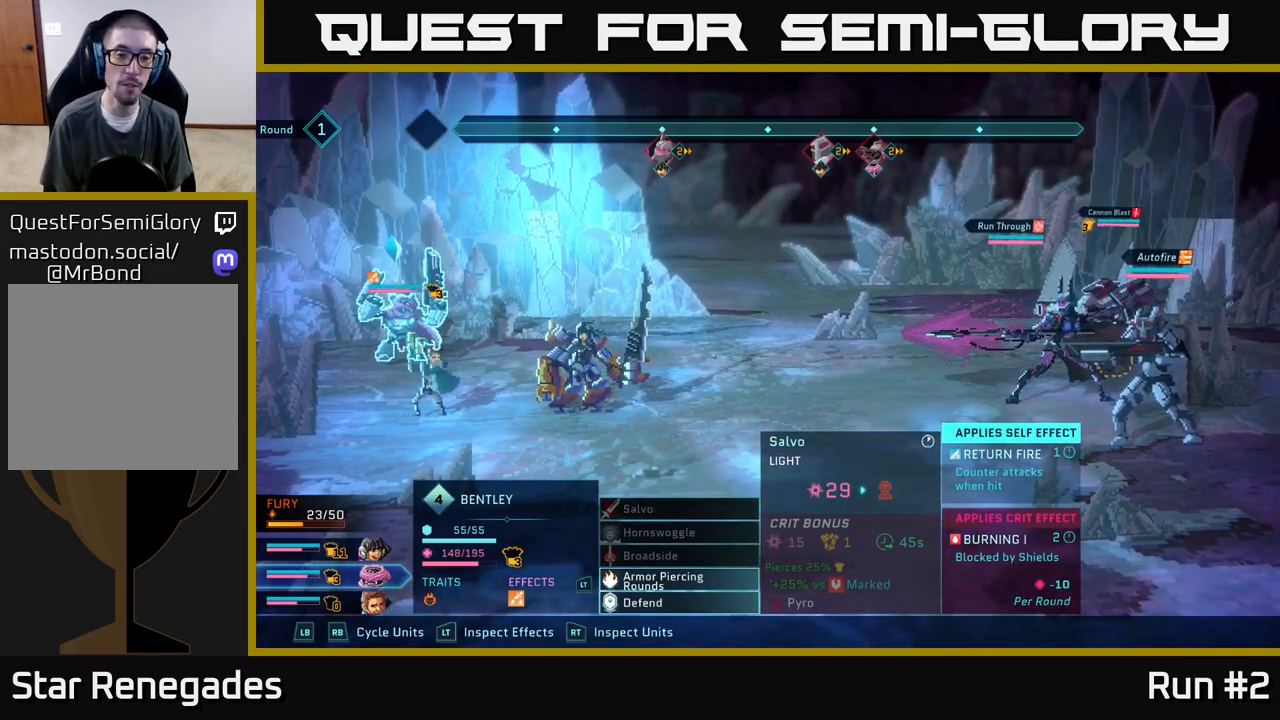
{"buttons": [], "left_stick": "center", "right_stick": "center", "events": []}
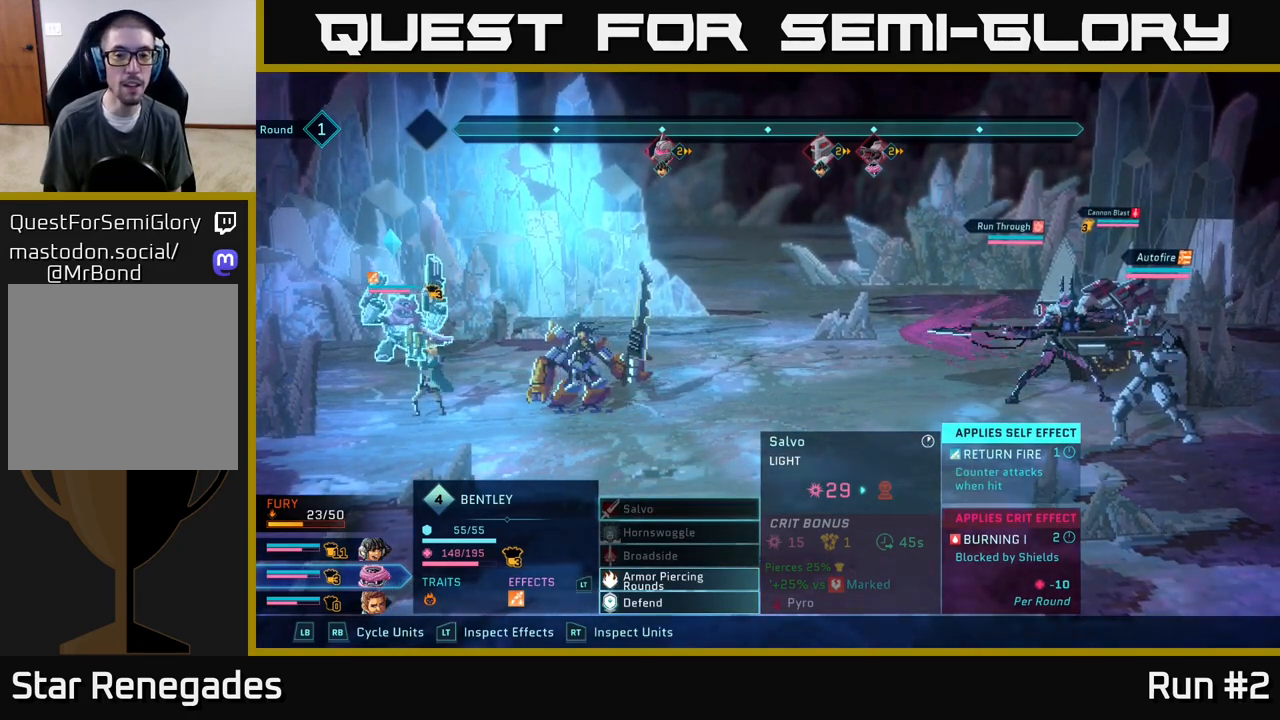
{"buttons": [], "left_stick": "center", "right_stick": "center", "events": []}
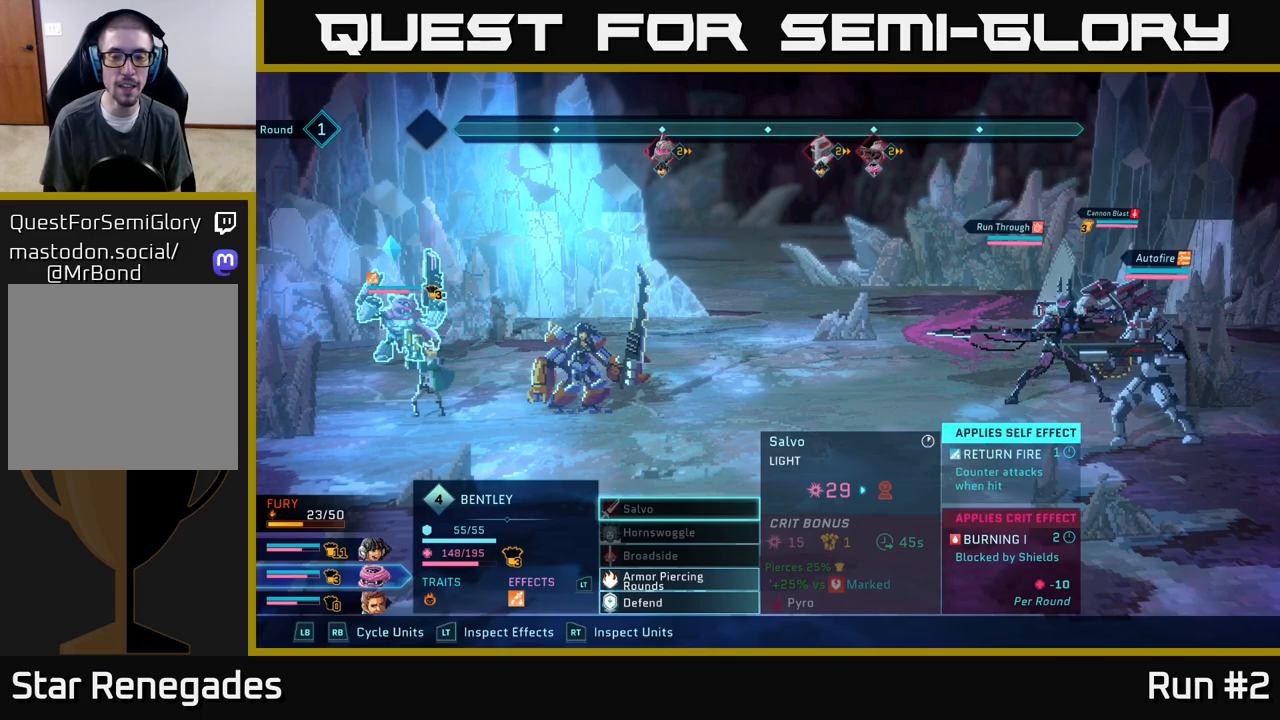
{"buttons": [], "left_stick": "center", "right_stick": "center", "events": []}
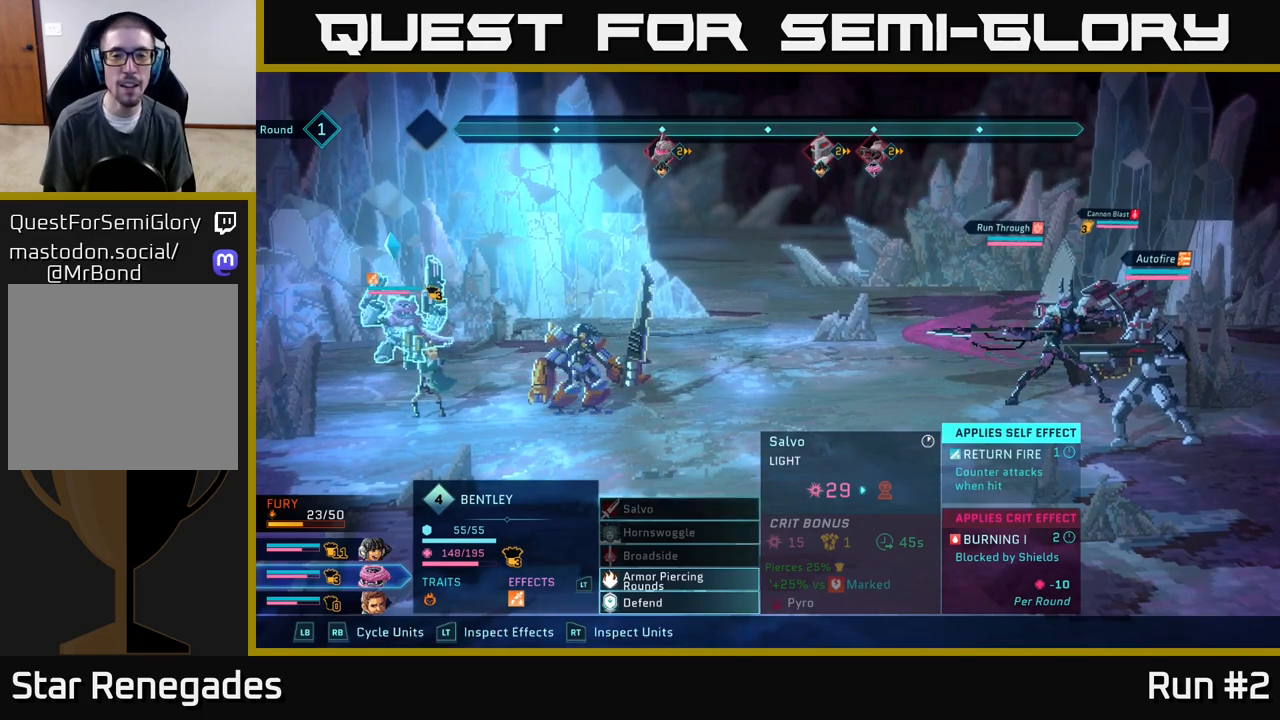
{"buttons": [], "left_stick": "center", "right_stick": "center", "events": []}
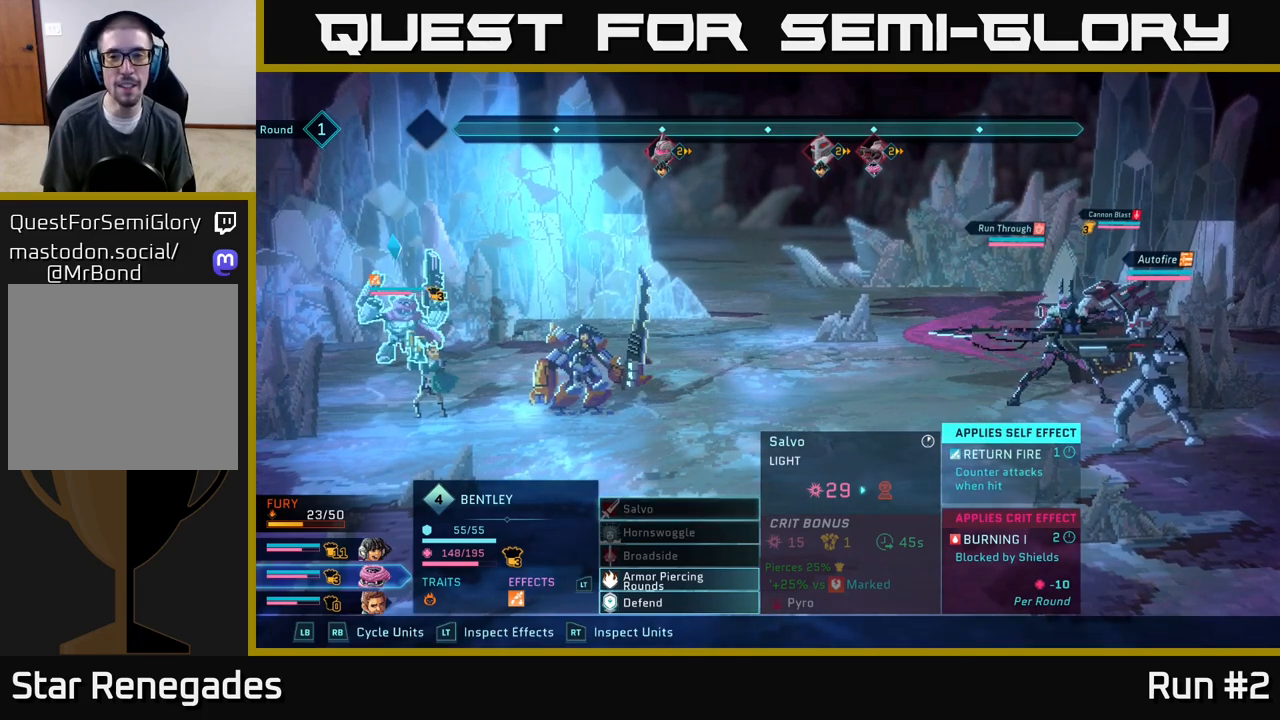
{"buttons": [], "left_stick": "center", "right_stick": "center", "events": []}
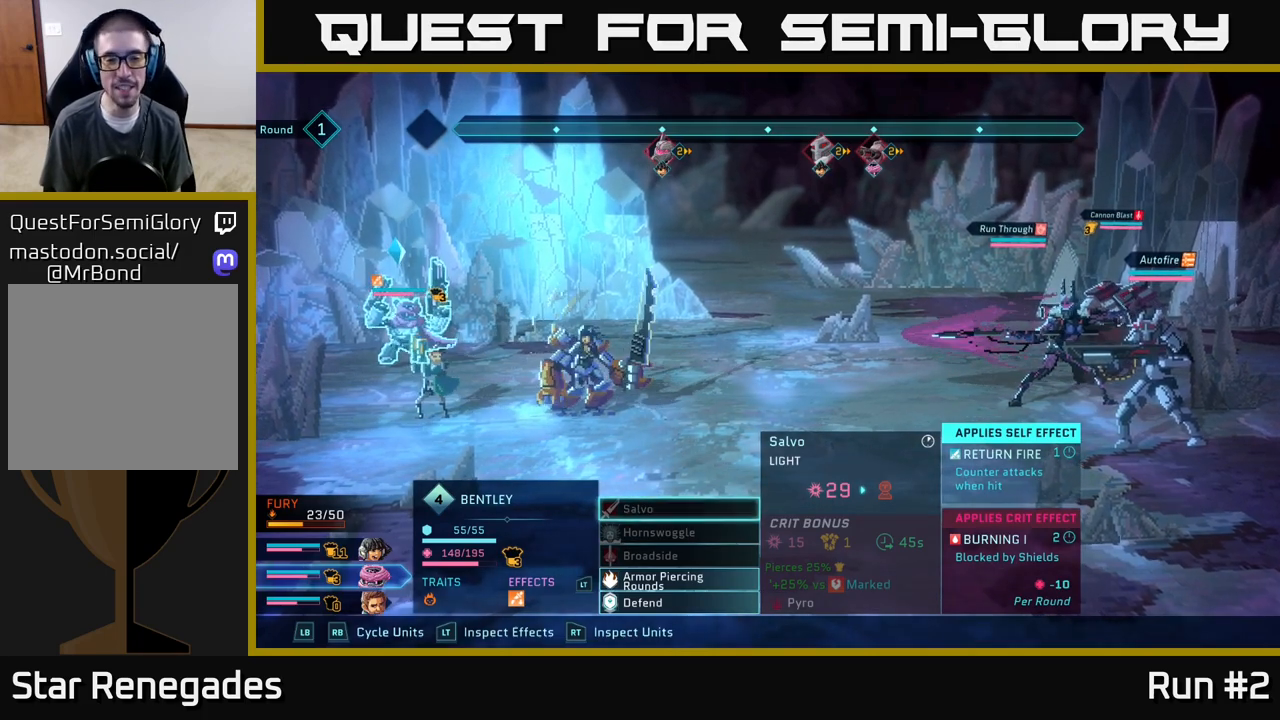
{"buttons": [], "left_stick": "center", "right_stick": "center", "events": [[267, "left_stick", "down"], [500, "left_stick", "center"]]}
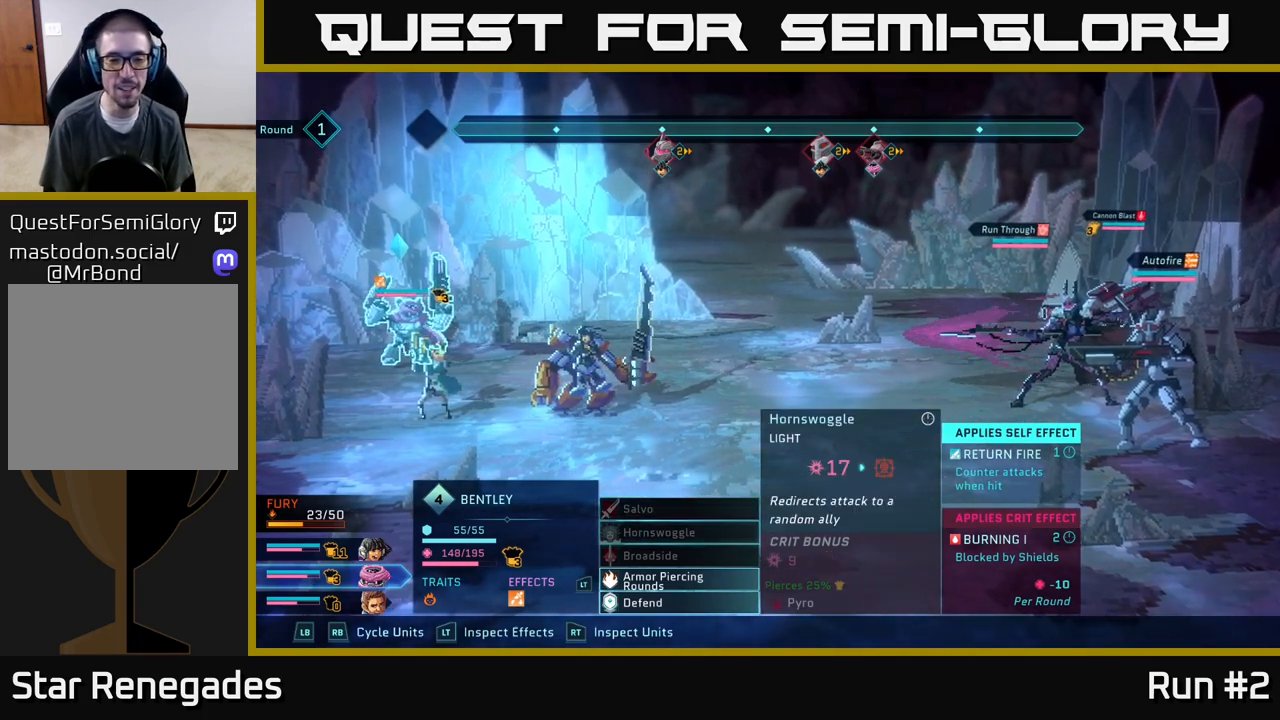
{"buttons": [], "left_stick": "down", "right_stick": "center", "events": [[133, "left_stick", "down"], [333, "left_stick", "center"], [450, "left_stick", "down"]]}
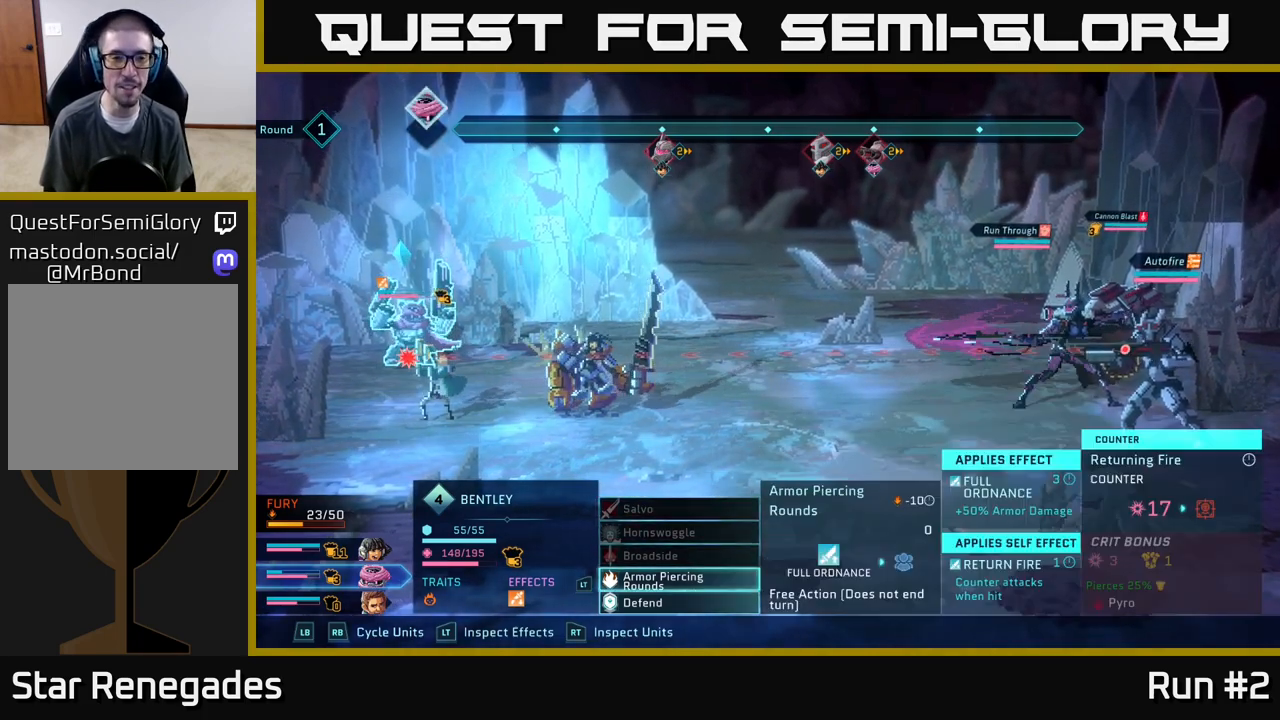
{"buttons": [], "left_stick": "center", "right_stick": "center", "events": [[117, "left_stick", "center"], [250, "left_stick", "down"], [433, "left_stick", "center"]]}
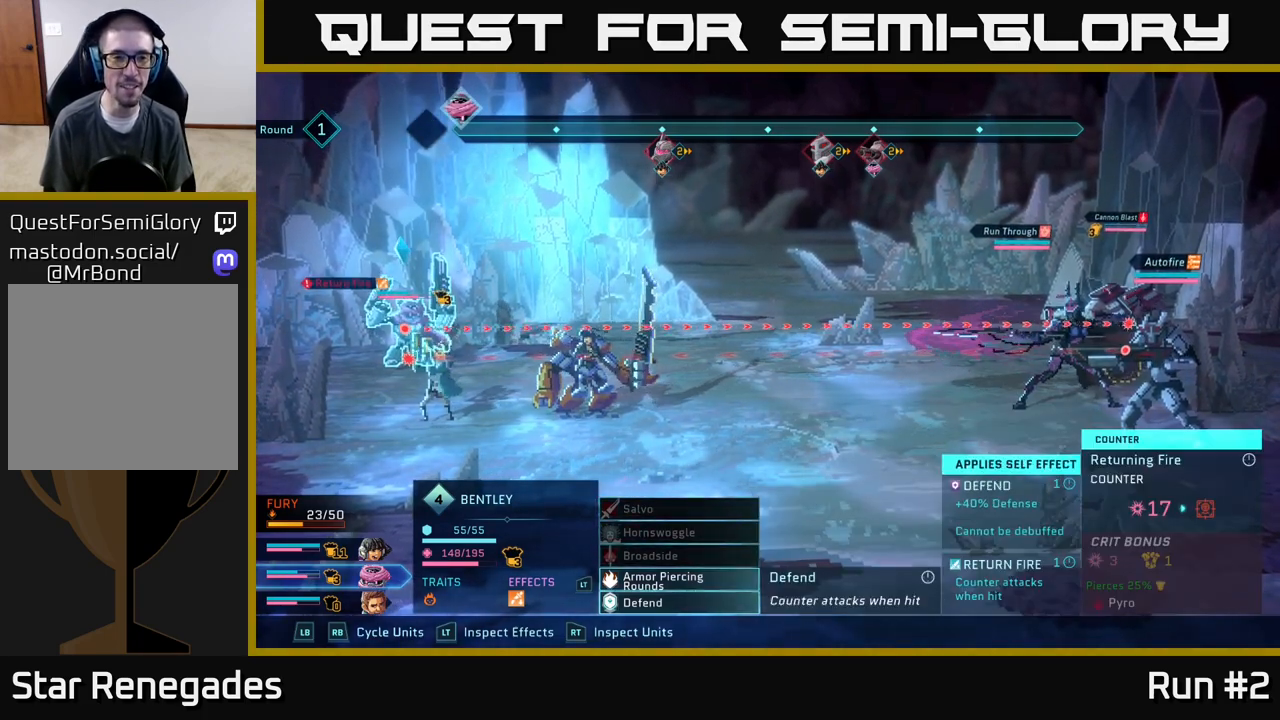
{"buttons": [], "left_stick": "center", "right_stick": "center", "events": []}
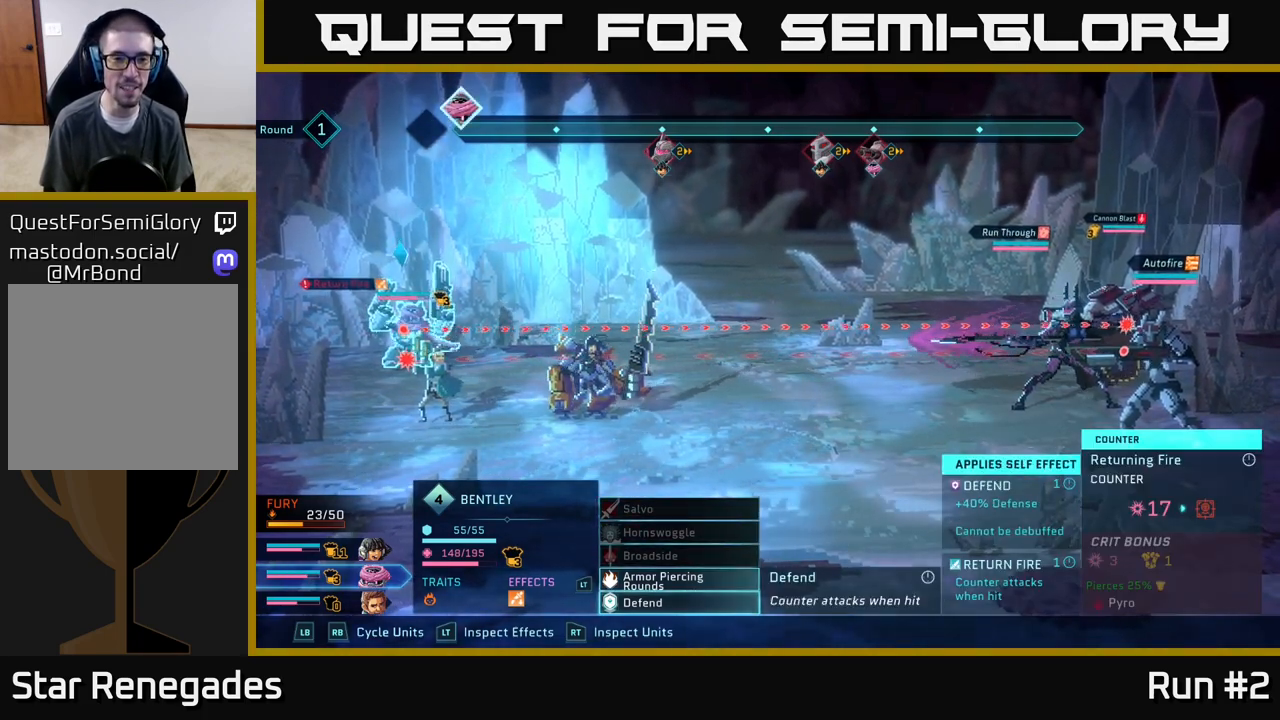
{"buttons": [], "left_stick": "center", "right_stick": "center", "events": []}
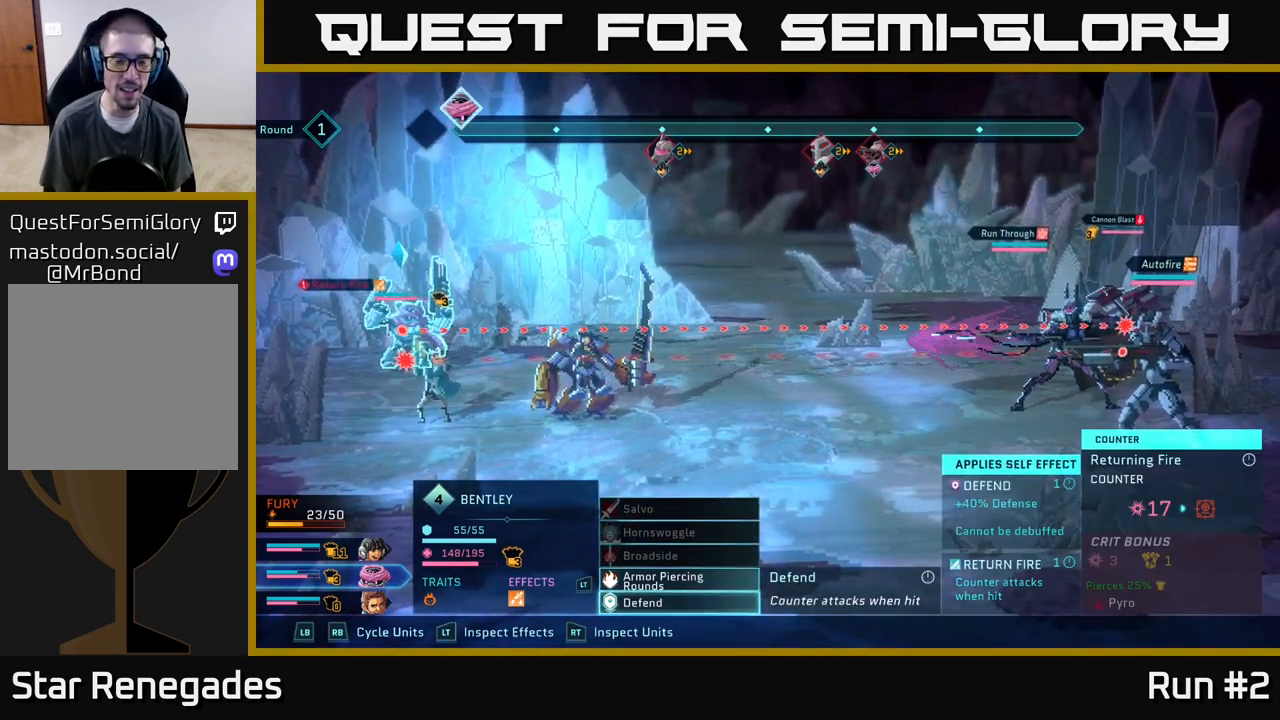
{"buttons": [], "left_stick": "down", "right_stick": "center", "events": [[183, "left_stick", "up"], [367, "left_stick", "center"], [467, "left_stick", "down"]]}
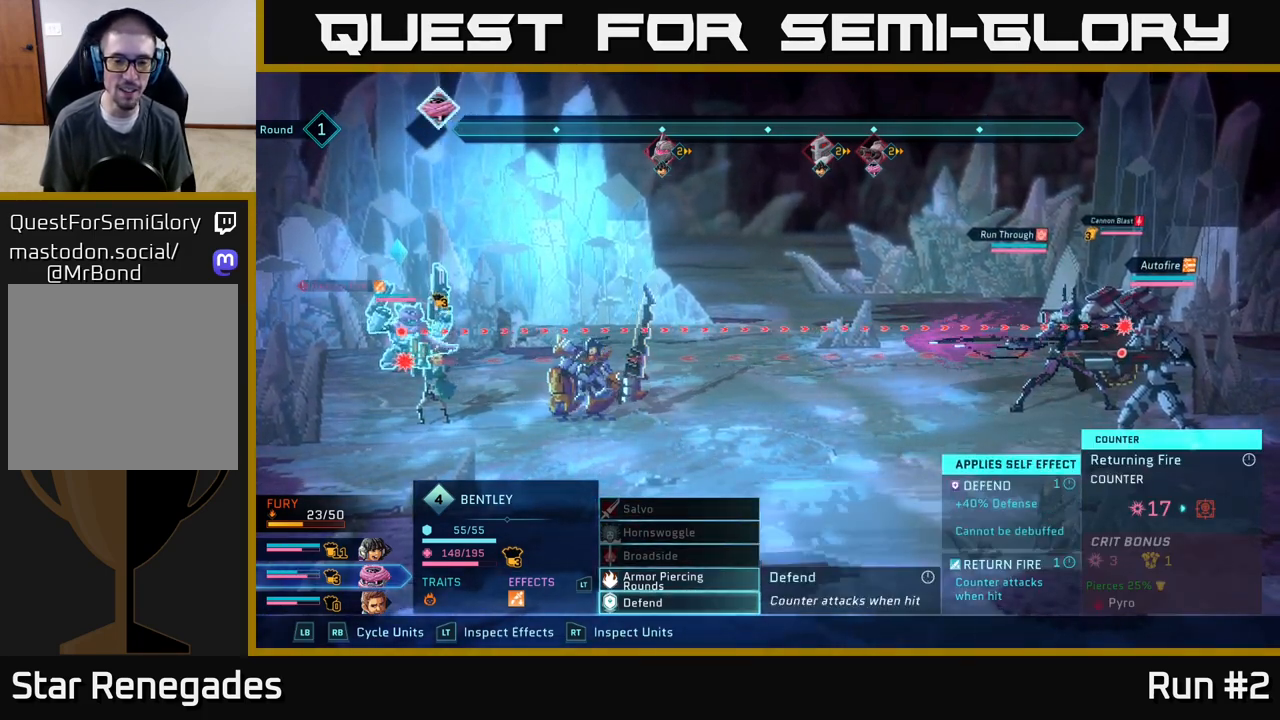
{"buttons": [], "left_stick": "center", "right_stick": "center", "events": [[167, "left_stick", "center"]]}
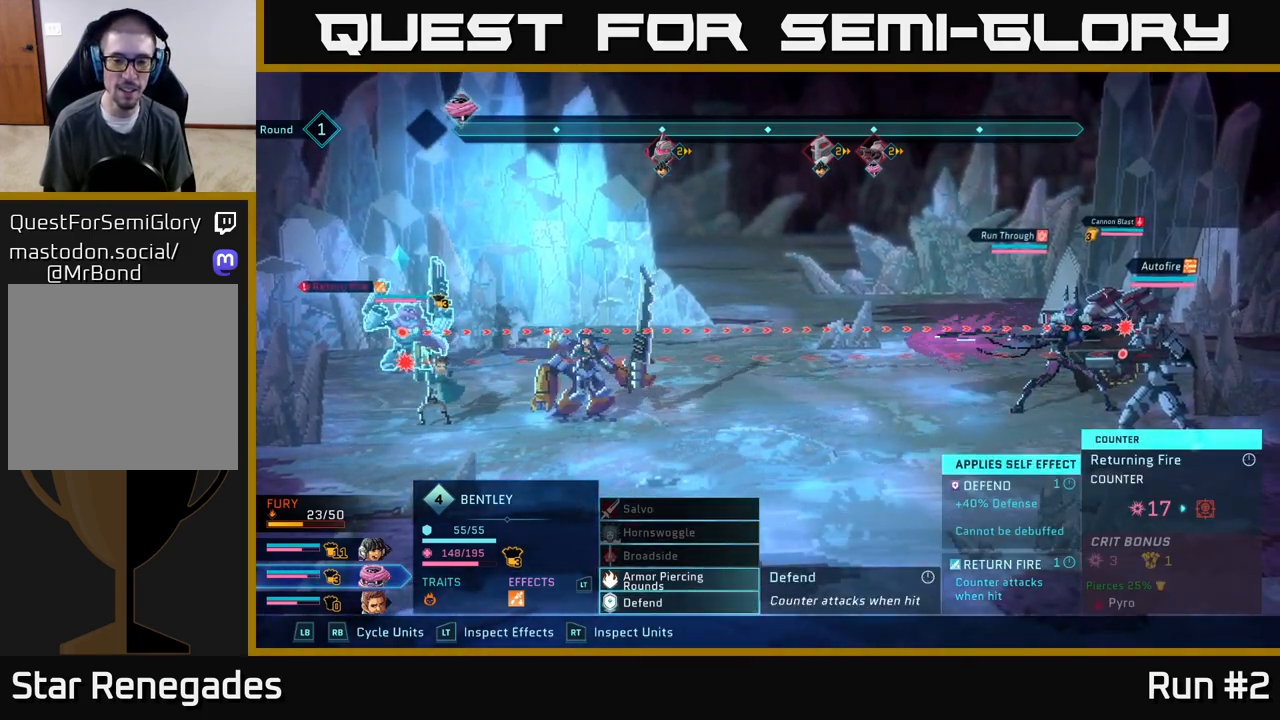
{"buttons": [], "left_stick": "center", "right_stick": "center", "events": []}